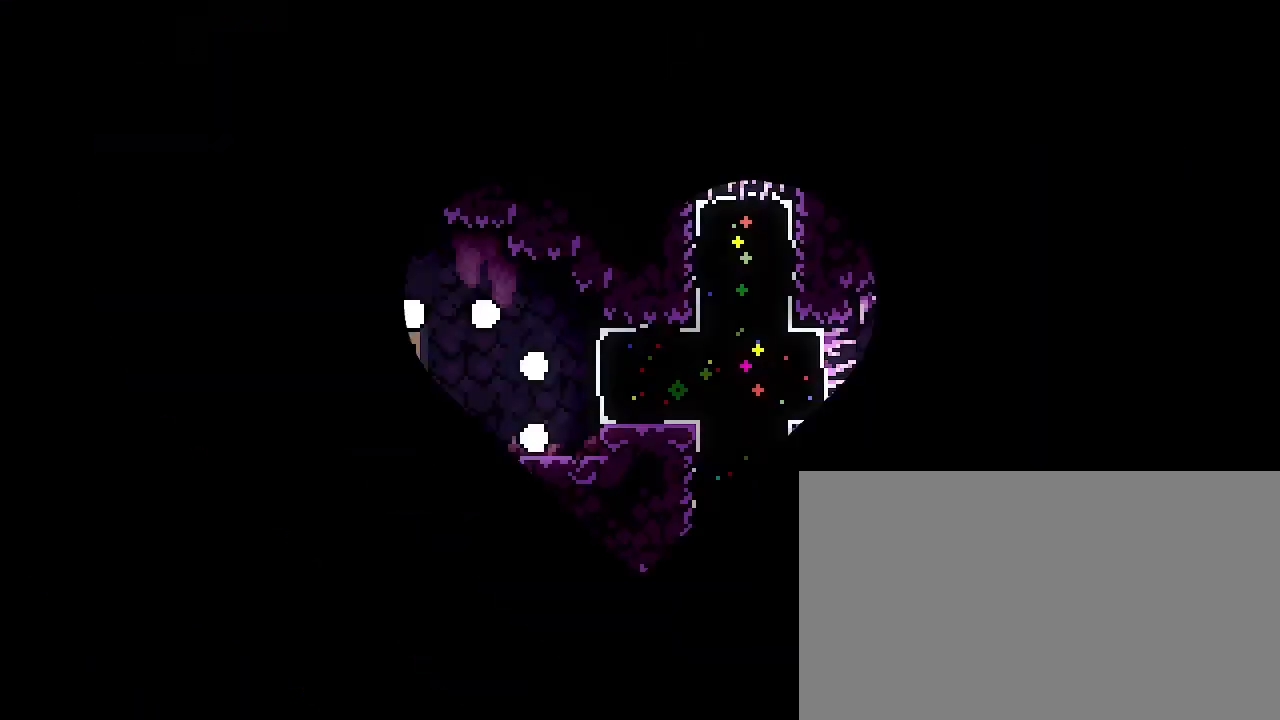
Gameplay with a controller (Xbox layout); each line is a JSON object with the inputs held at the frame after it. "events" lists button and stick changes between this image and that frame as [ms after this image, input, new state], when the widget could be followed in between. Not read: L1 L2 L3 R1 R2 R3 SELECT START.
{"buttons": [], "left_stick": "center", "right_stick": "center", "events": []}
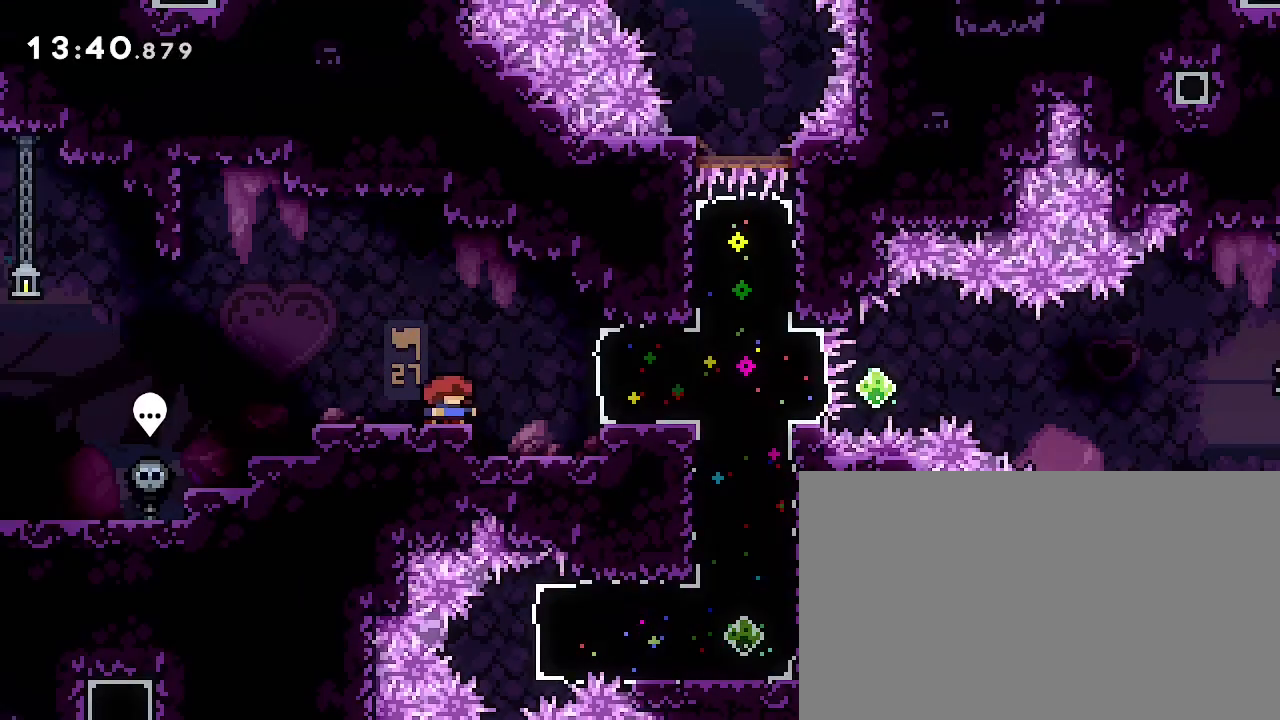
{"buttons": [], "left_stick": "center", "right_stick": "center", "events": []}
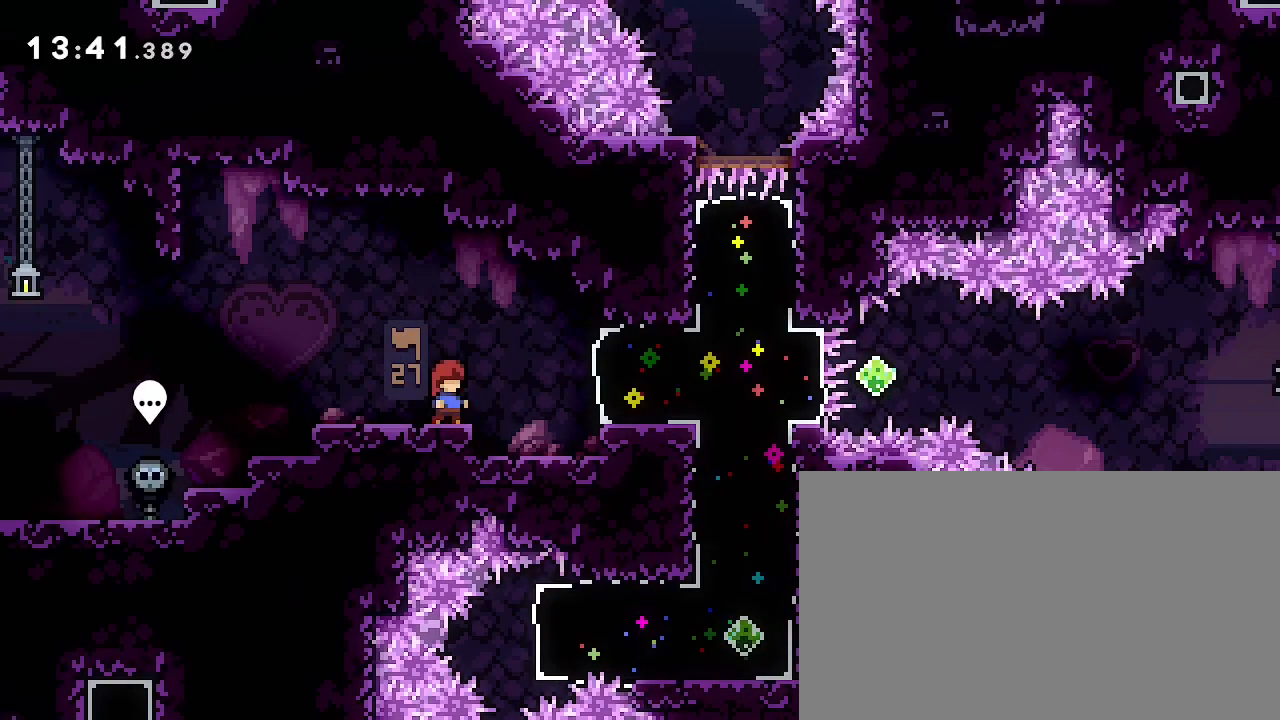
{"buttons": [], "left_stick": "right", "right_stick": "left", "events": [[333, "left_stick", "right"], [400, "right_stick", "left"]]}
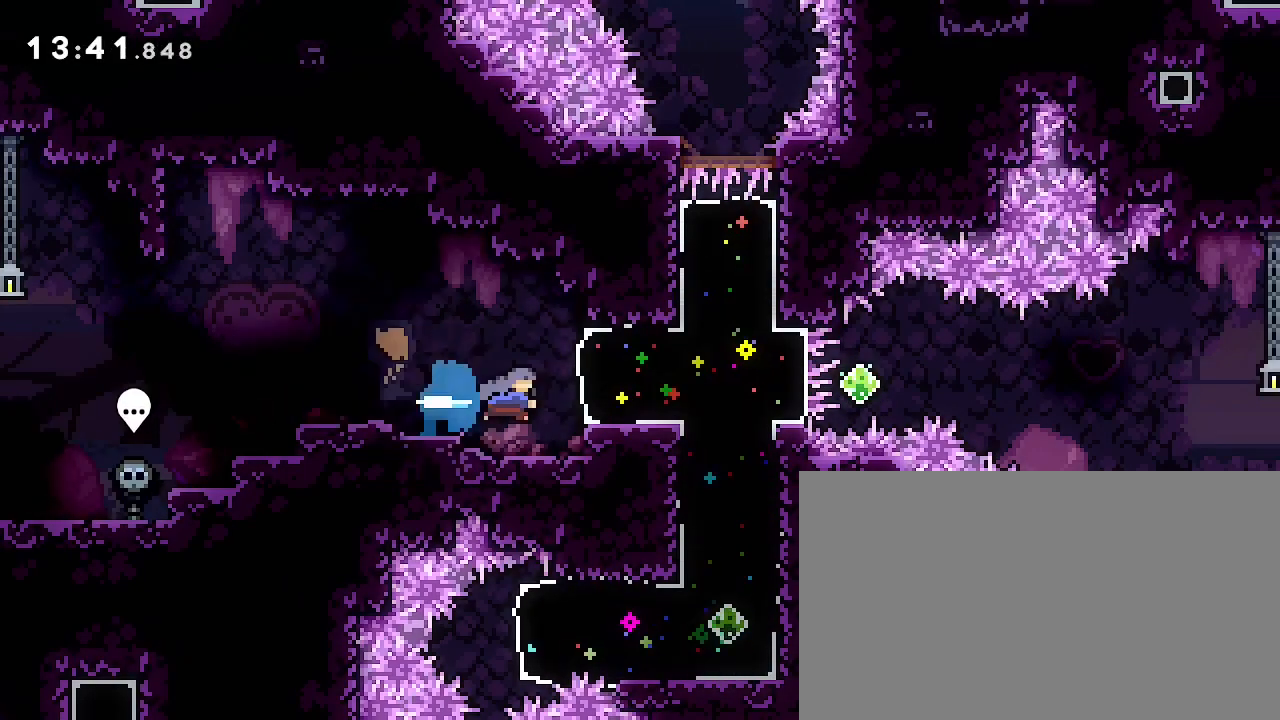
{"buttons": [], "left_stick": "right", "right_stick": "up", "events": [[67, "right_stick", "center"], [433, "right_stick", "up"]]}
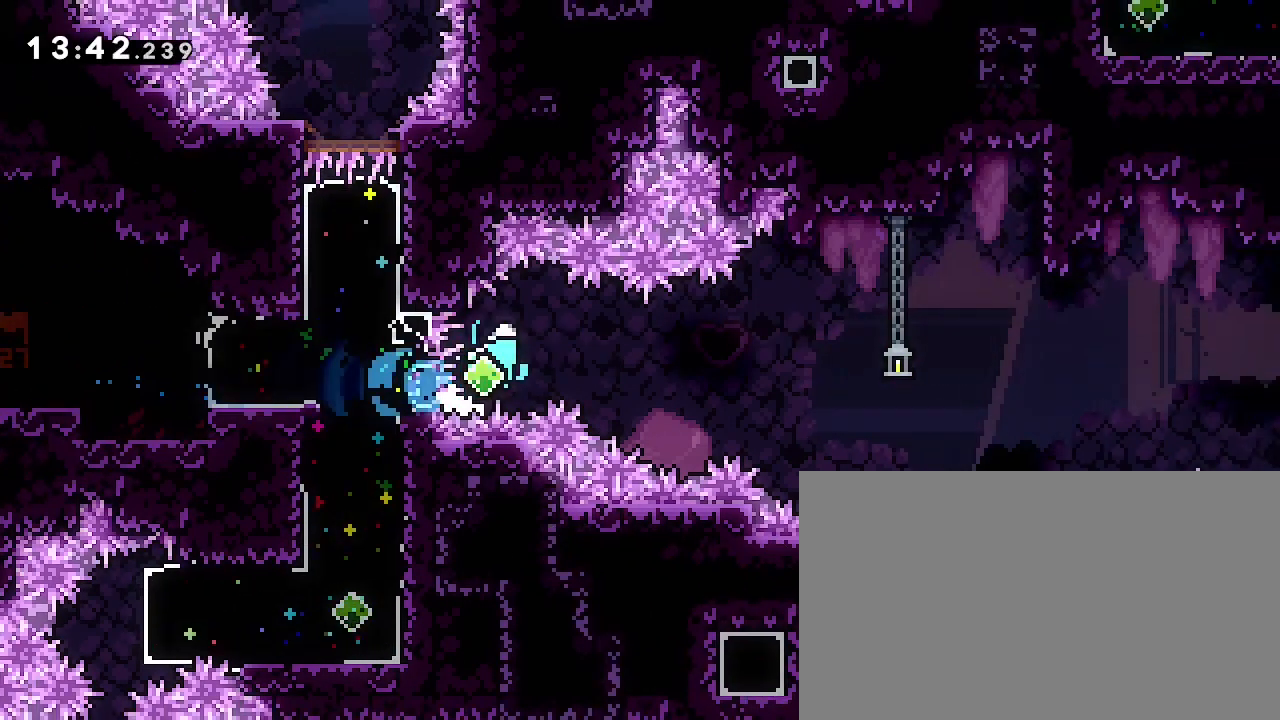
{"buttons": [], "left_stick": "center", "right_stick": "center", "events": [[133, "left_stick", "down-right"], [133, "right_stick", "center"], [200, "right_stick", "down-left"], [333, "right_stick", "center"], [400, "left_stick", "right"], [500, "left_stick", "center"]]}
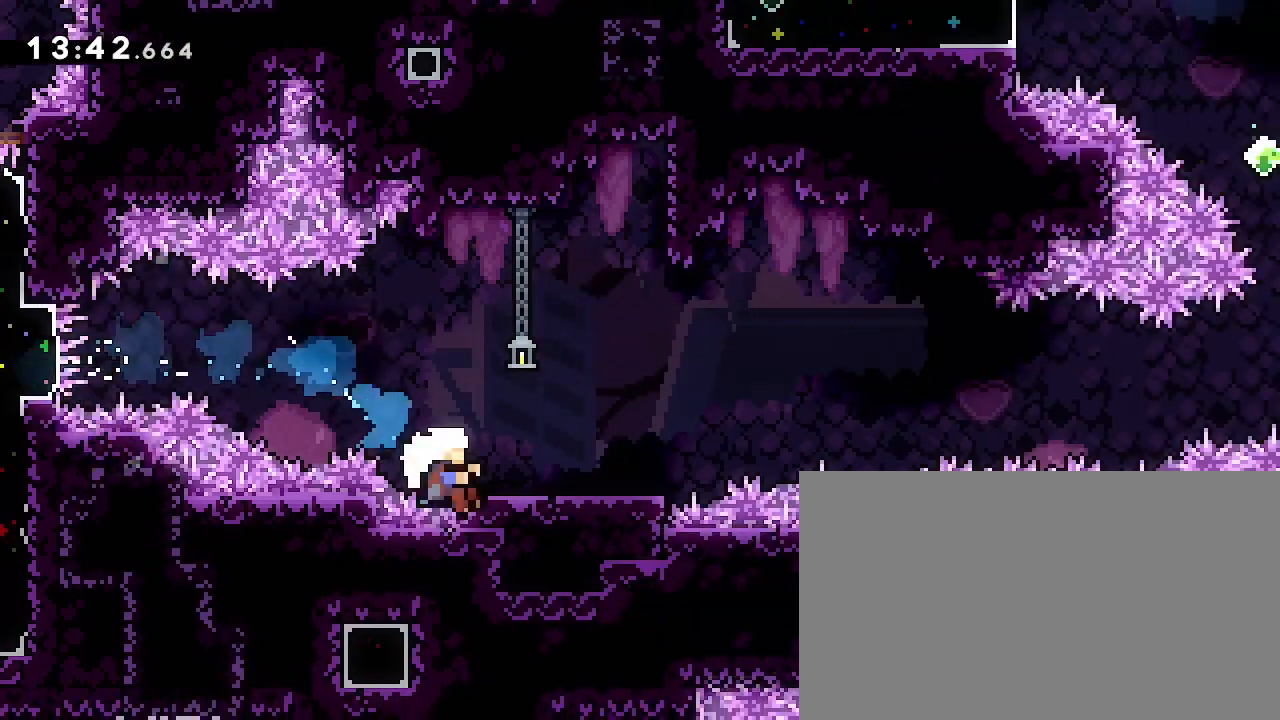
{"buttons": [], "left_stick": "down-right", "right_stick": "center", "events": [[67, "left_stick", "left"], [333, "left_stick", "center"], [467, "left_stick", "down-right"]]}
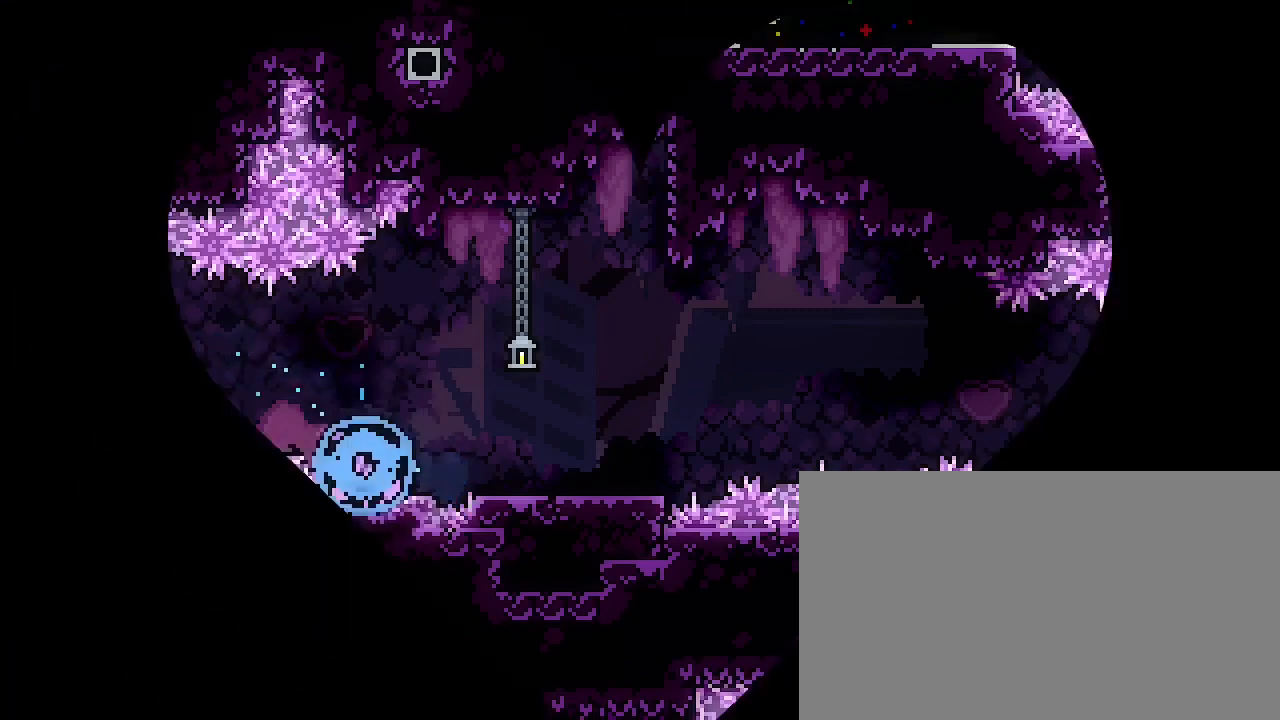
{"buttons": [], "left_stick": "down-right", "right_stick": "center", "events": []}
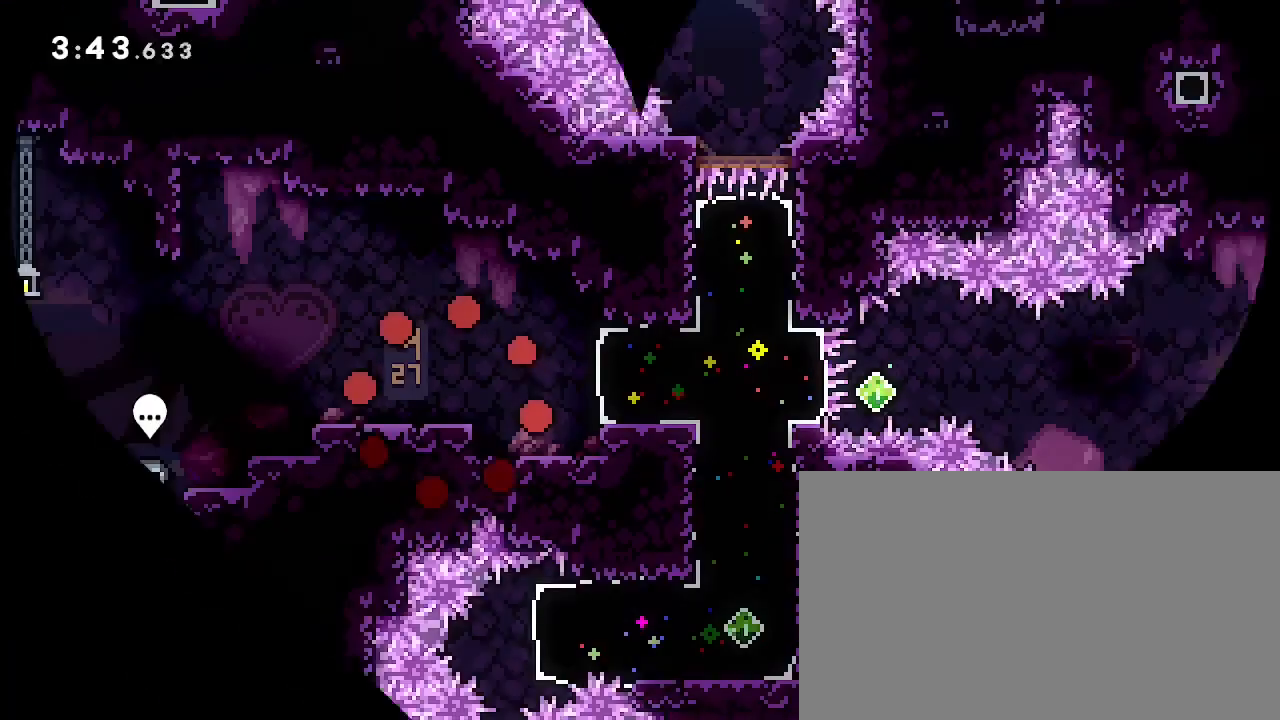
{"buttons": [], "left_stick": "center", "right_stick": "center", "events": [[167, "left_stick", "center"]]}
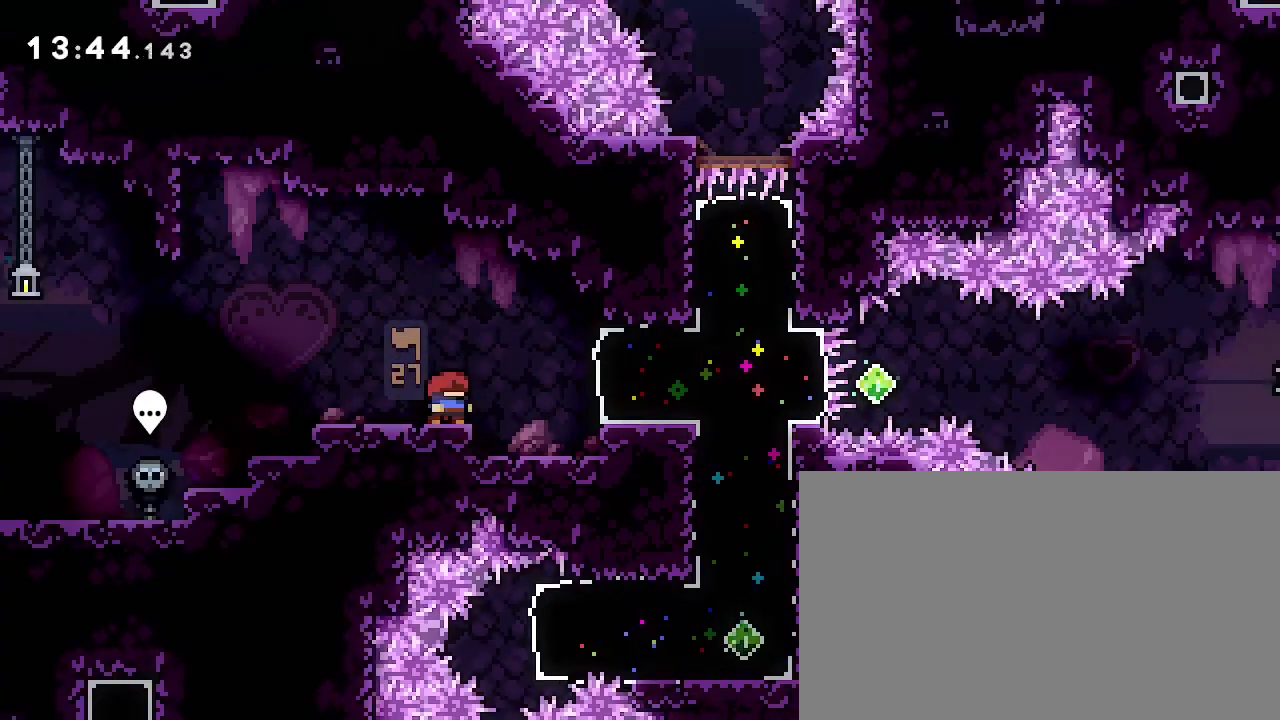
{"buttons": [], "left_stick": "center", "right_stick": "center", "events": [[167, "left_stick", "down-right"], [500, "left_stick", "center"]]}
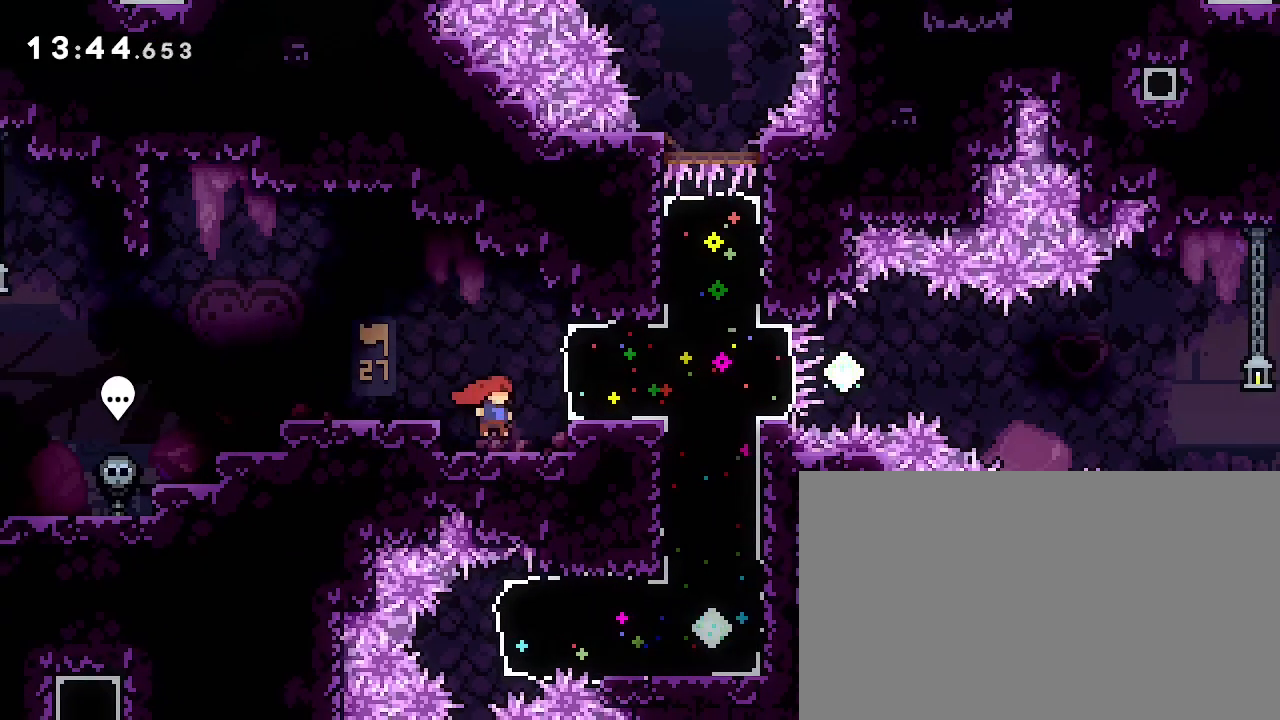
{"buttons": [], "left_stick": "down-left", "right_stick": "down-left", "events": [[200, "left_stick", "left"], [300, "right_stick", "up"], [433, "left_stick", "down-left"], [500, "right_stick", "down-left"]]}
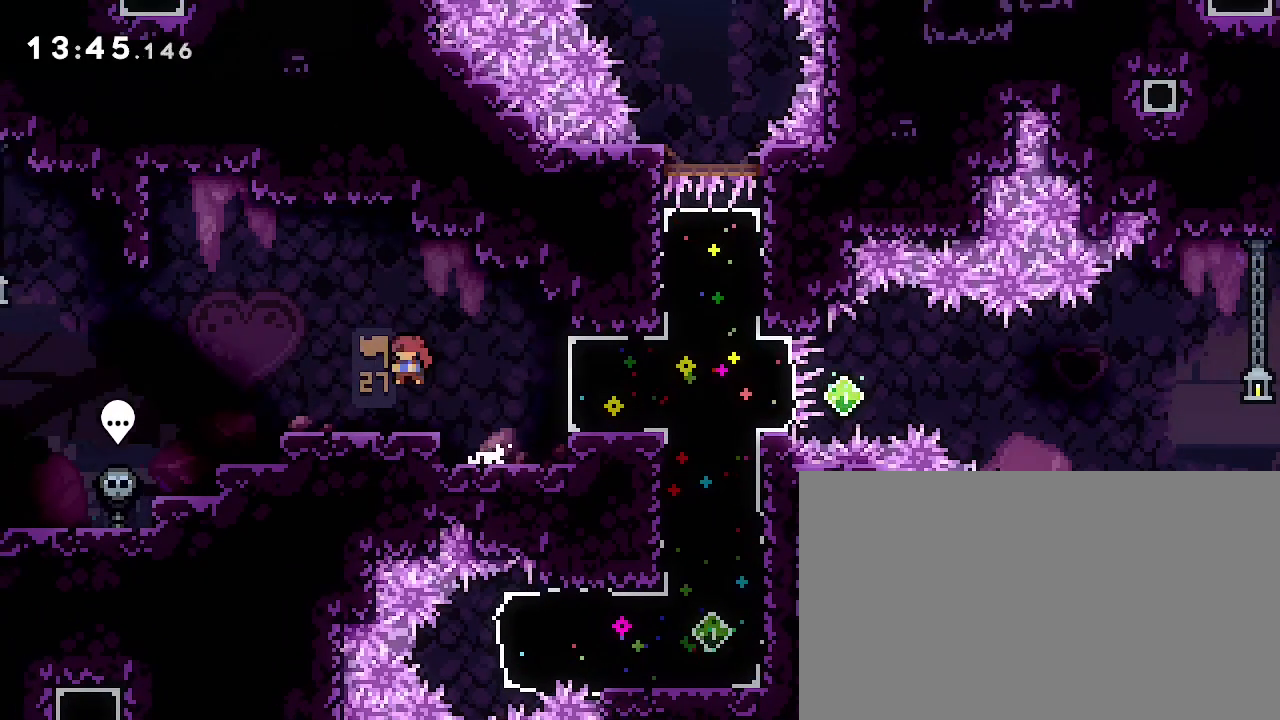
{"buttons": [], "left_stick": "center", "right_stick": "center", "events": [[167, "right_stick", "up-right"], [300, "right_stick", "left"], [333, "left_stick", "center"], [367, "right_stick", "center"]]}
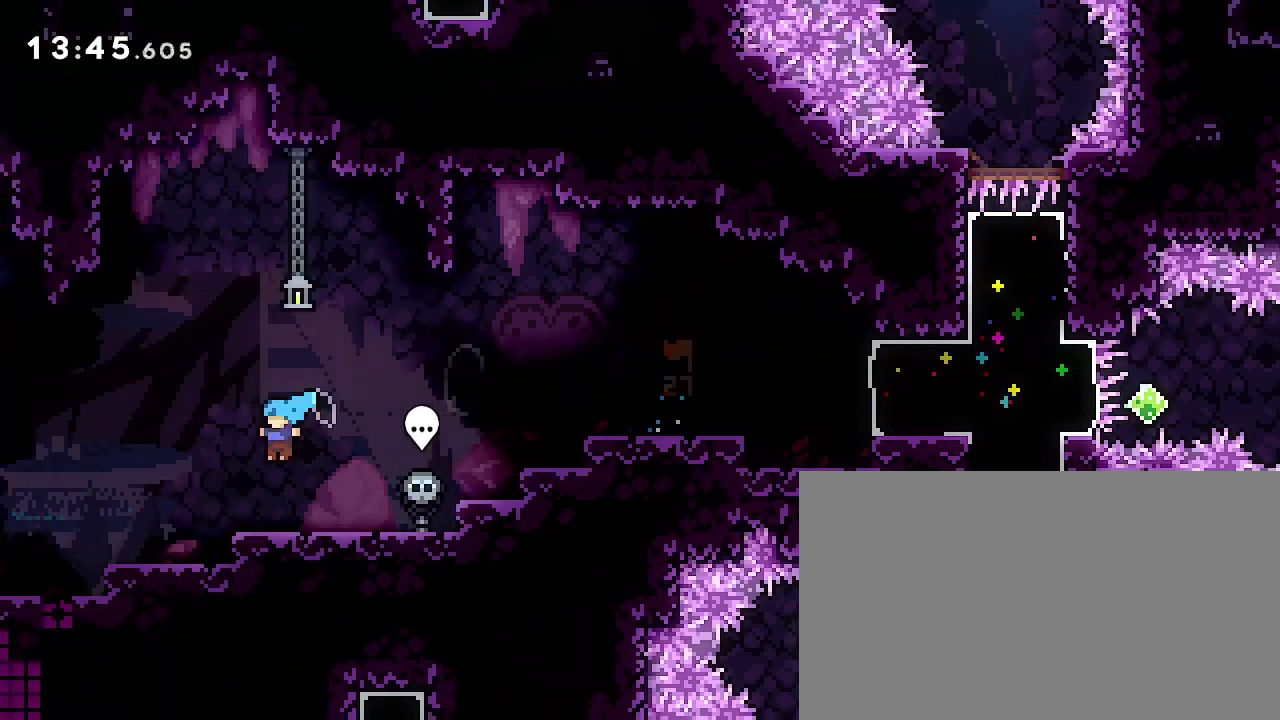
{"buttons": [], "left_stick": "right", "right_stick": "up", "events": [[33, "left_stick", "right"], [467, "right_stick", "up"]]}